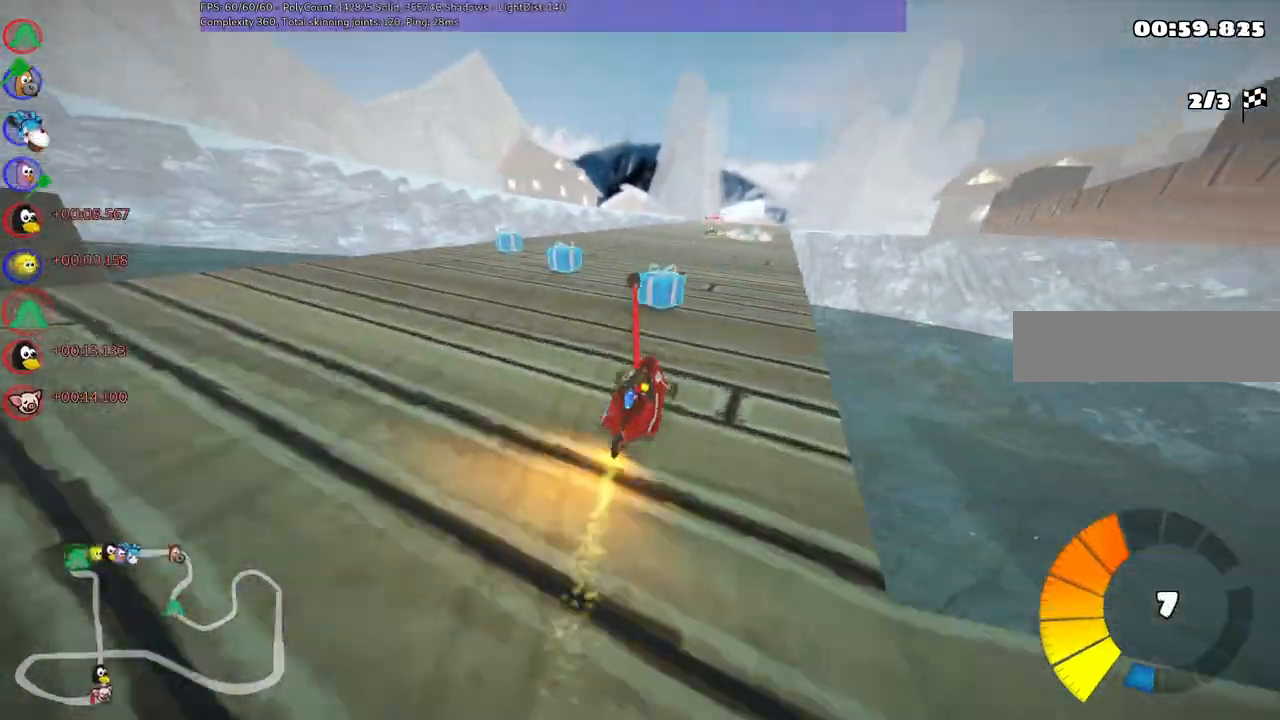
Gameplay with keyboard; each line is a JSON object with the keys held at the frame after it. "events" lists presses ("down") and releases ("up") of ".", "alt_r", "b", "c", "comma", "ctrl_r", "d", "down", "f", "g", "h", "j", "k", "l", "left", "m", "n", "quote", "return", "right", "semicolon", "shift_r", "space", "super", "up" and "v" between this image and that frame as [ms after this image, input, new state], when the widget could be followed in between. No other keys are recorded. Mouse input is not recorded. Not read: /.
{"keys": ["m", "right", "up"]}
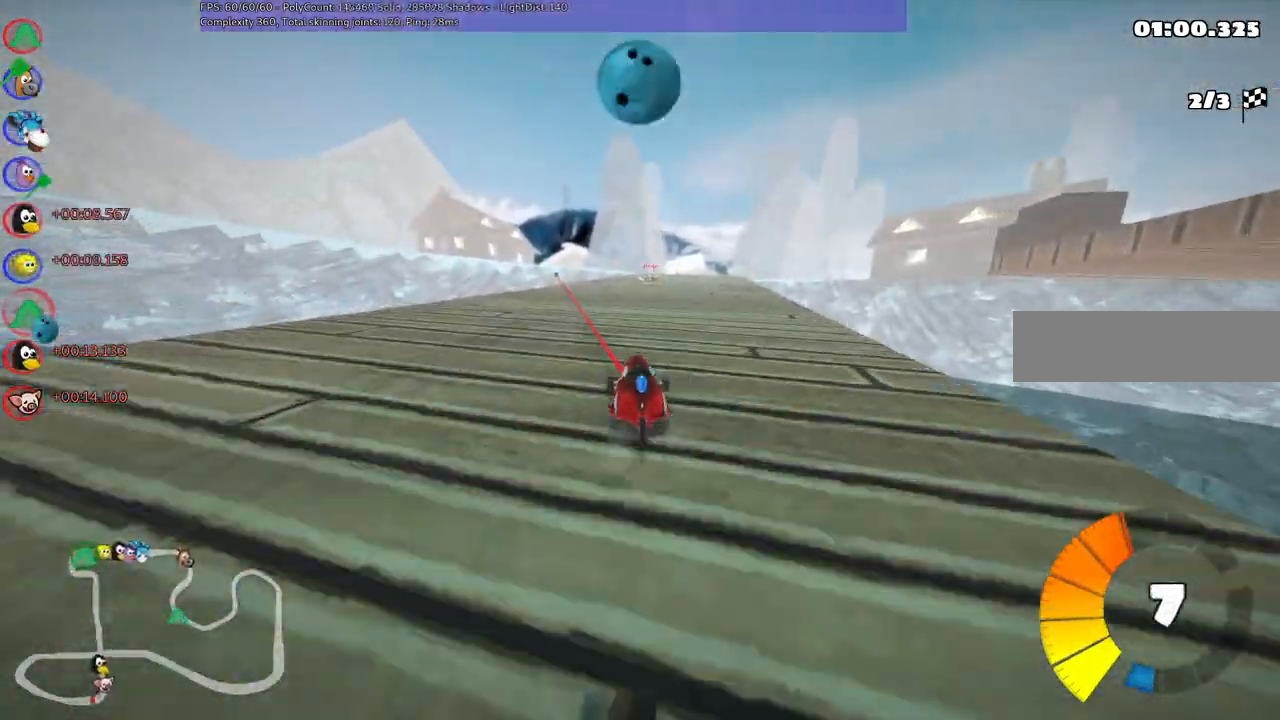
{"keys": ["left", "m", "up"], "events": [[33, "left", "down"], [183, "right", "up"]]}
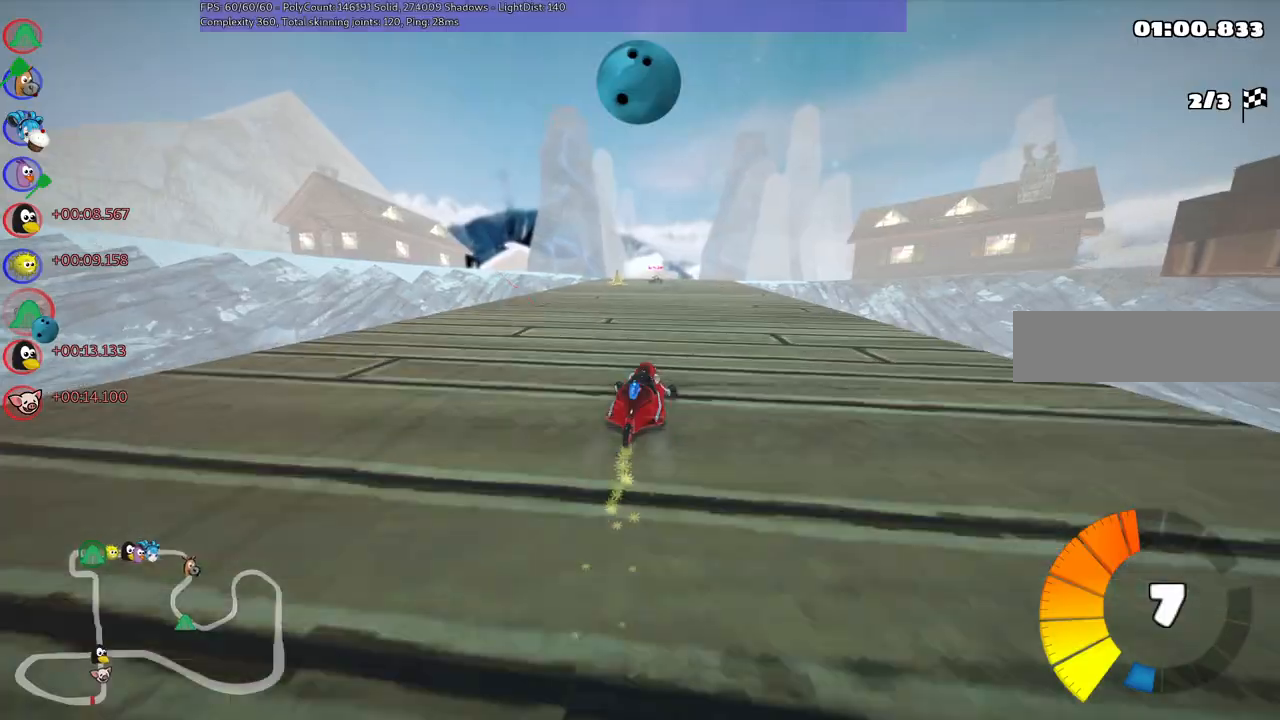
{"keys": ["left", "m", "up"], "events": []}
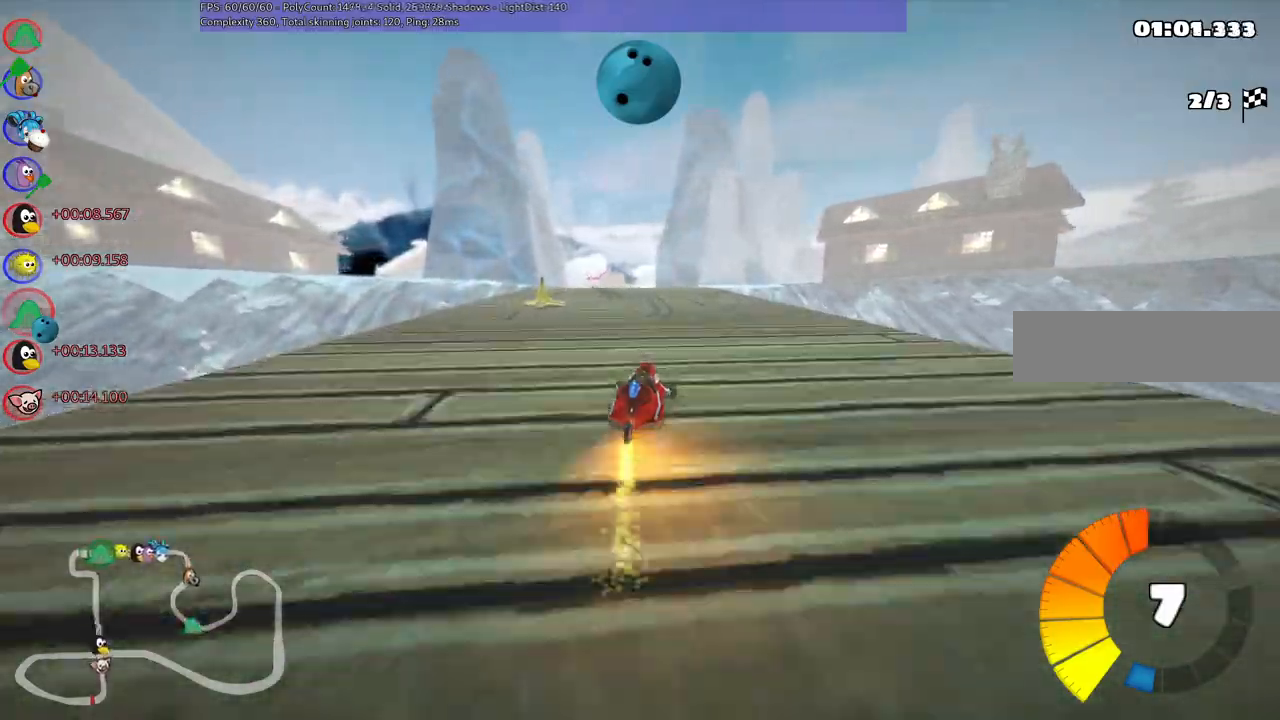
{"keys": ["up"], "events": [[117, "n", "down"], [217, "m", "up"], [250, "left", "up"], [300, "n", "up"]]}
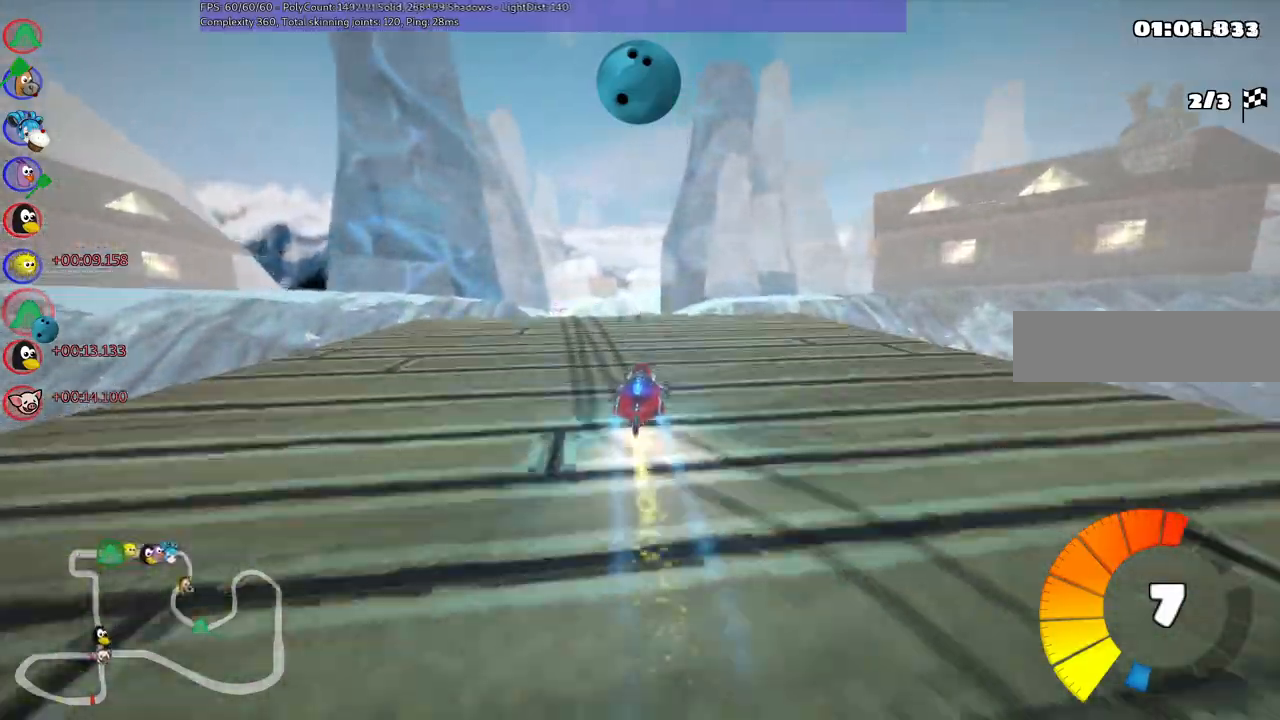
{"keys": ["up"]}
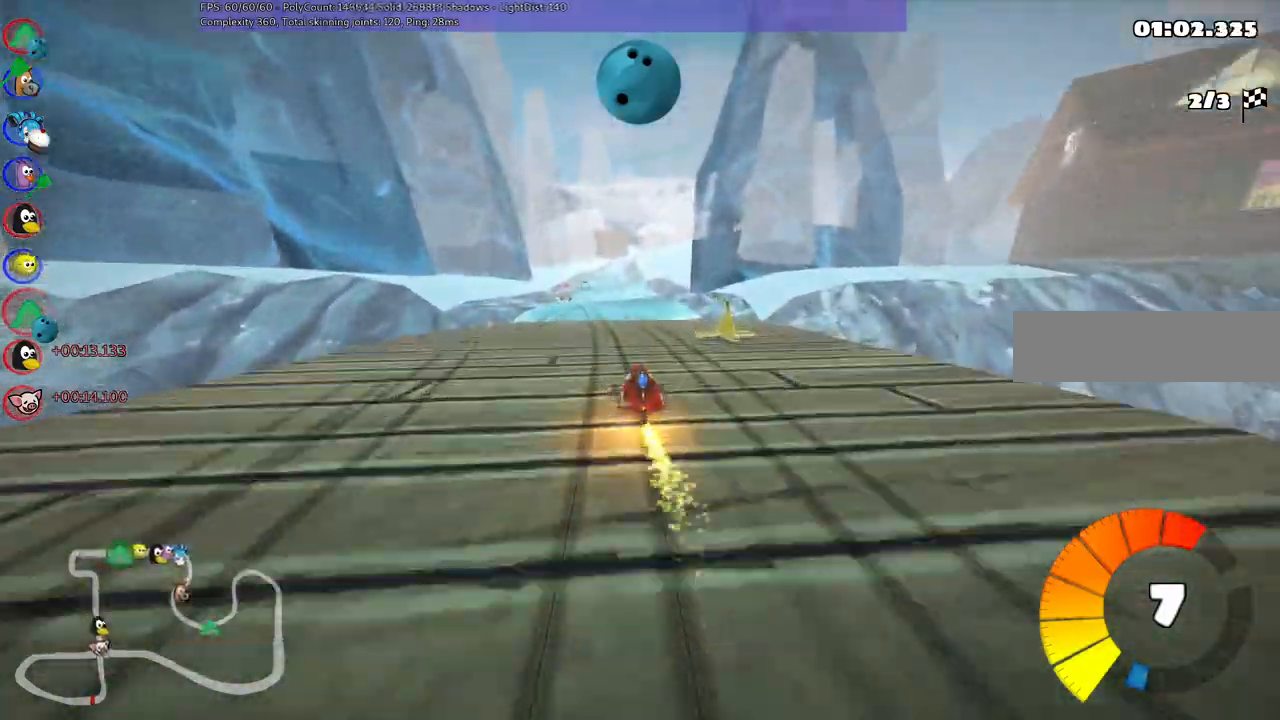
{"keys": ["up"]}